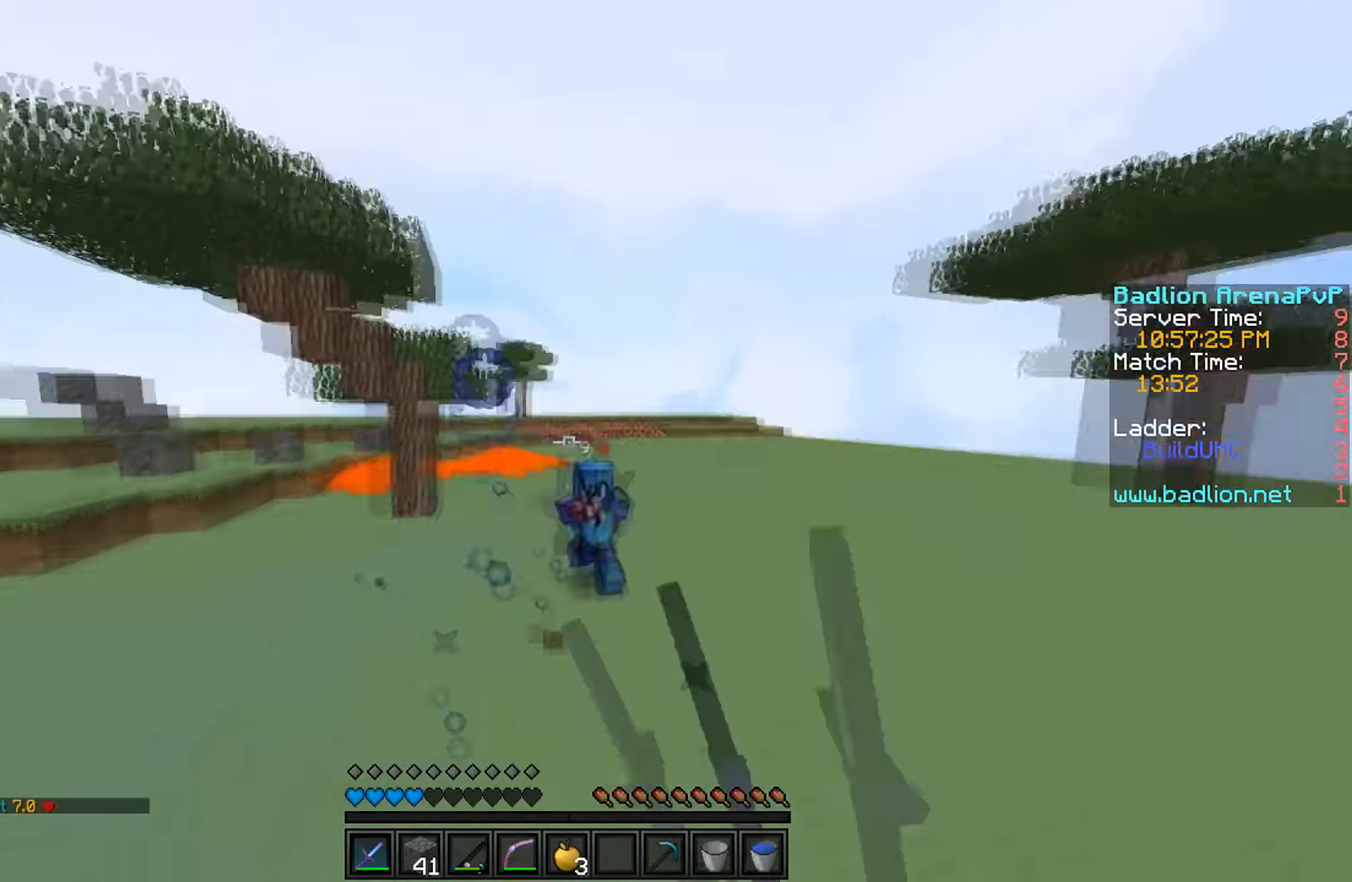
Gameplay with keyboard; each line is a JSON object with the keys held at the frame after it. "events" lists presses ("down") and releases ("up") of "a", "d", "s" and "w" between this image and that frame as [ms after this image, input, new state], when the widget could be followed in between. No other keys are recorded. Mouse input is not recorded.
{"keys": ["a", "w"], "events": [[133, "a", "down"]]}
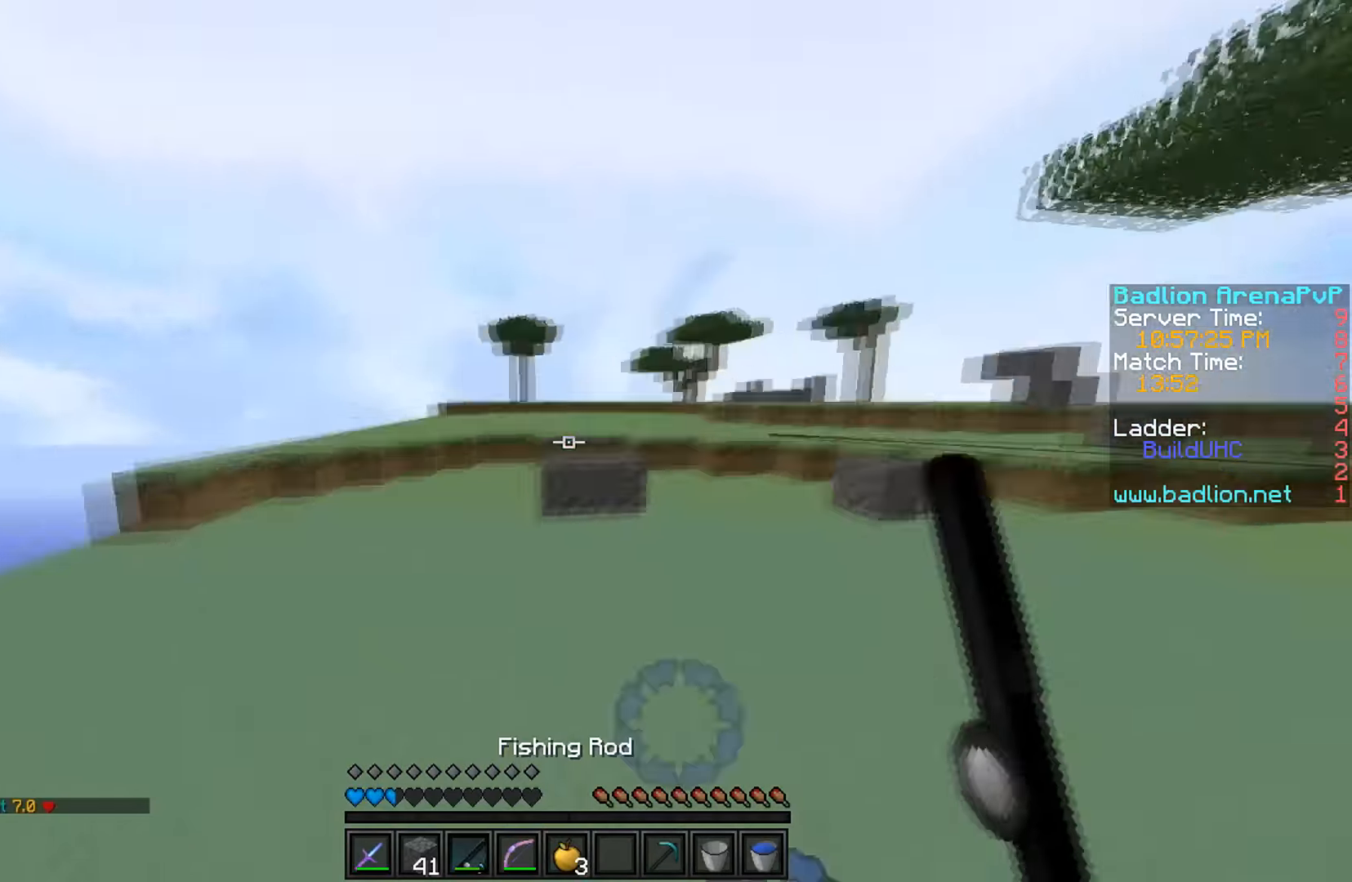
{"keys": ["s"], "events": [[233, "w", "up"], [433, "s", "down"], [500, "a", "up"]]}
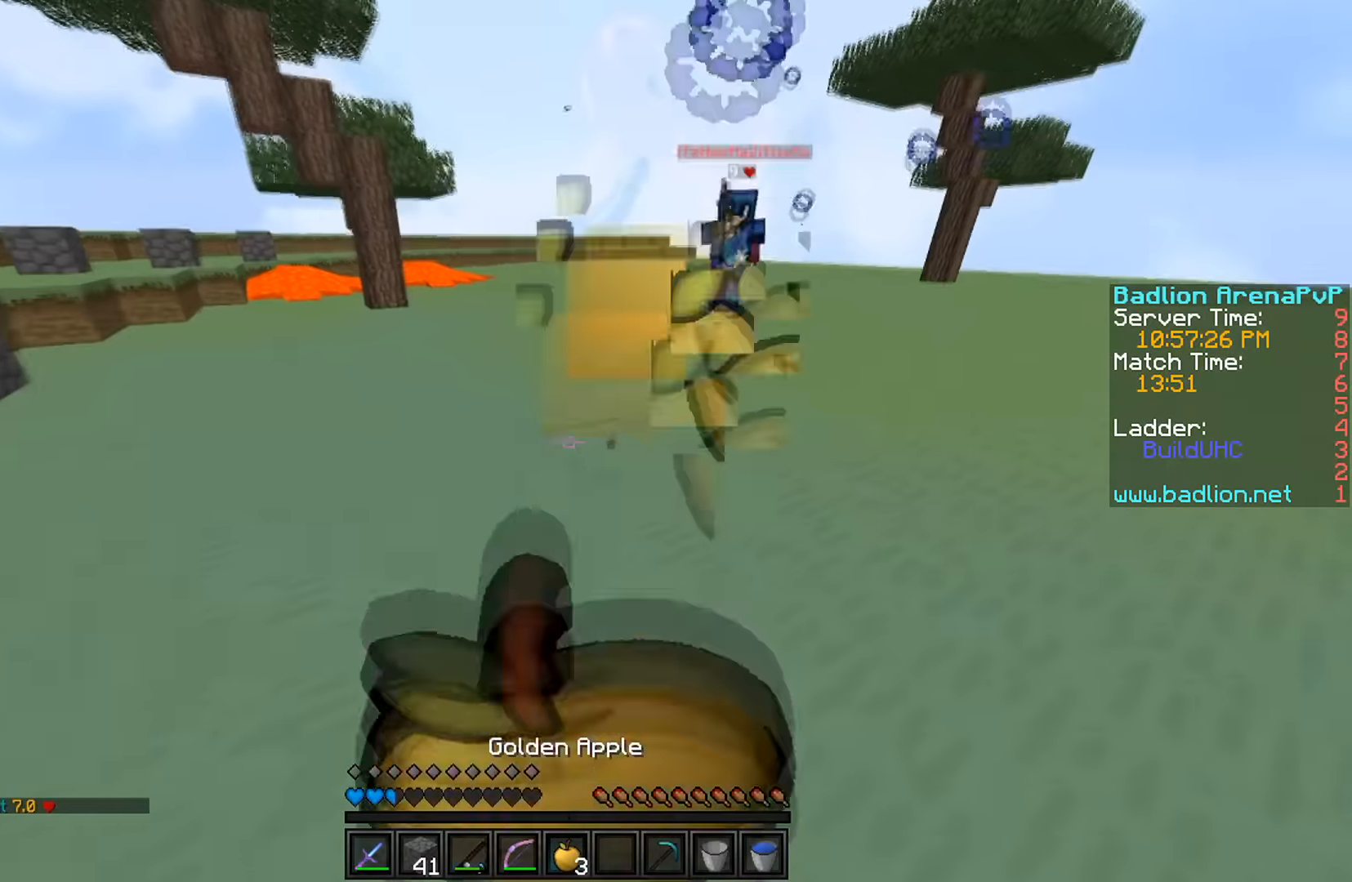
{"keys": ["d", "w"], "events": [[33, "d", "down"], [33, "s", "up"], [400, "w", "down"]]}
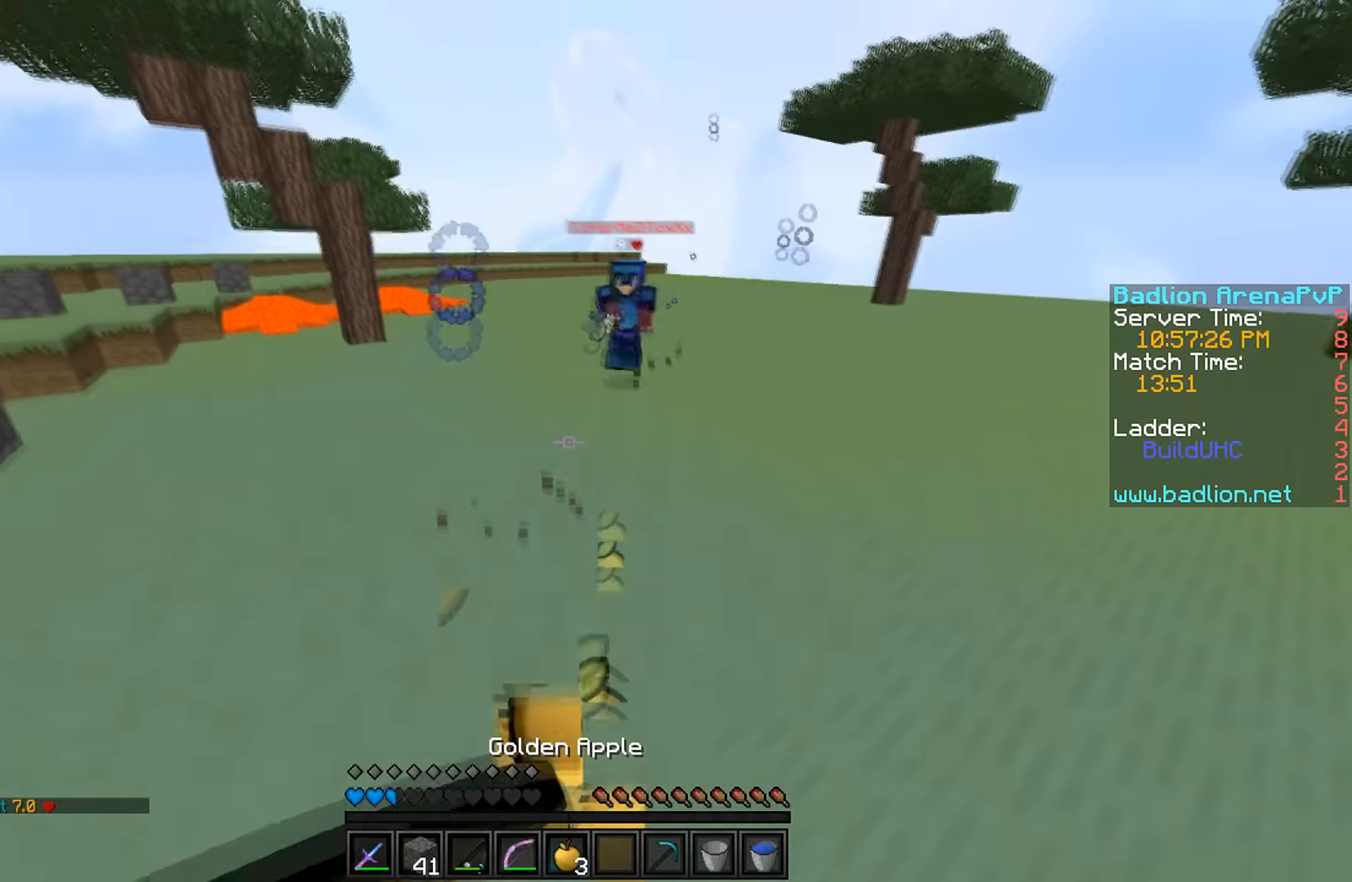
{"keys": ["w"], "events": [[467, "d", "up"]]}
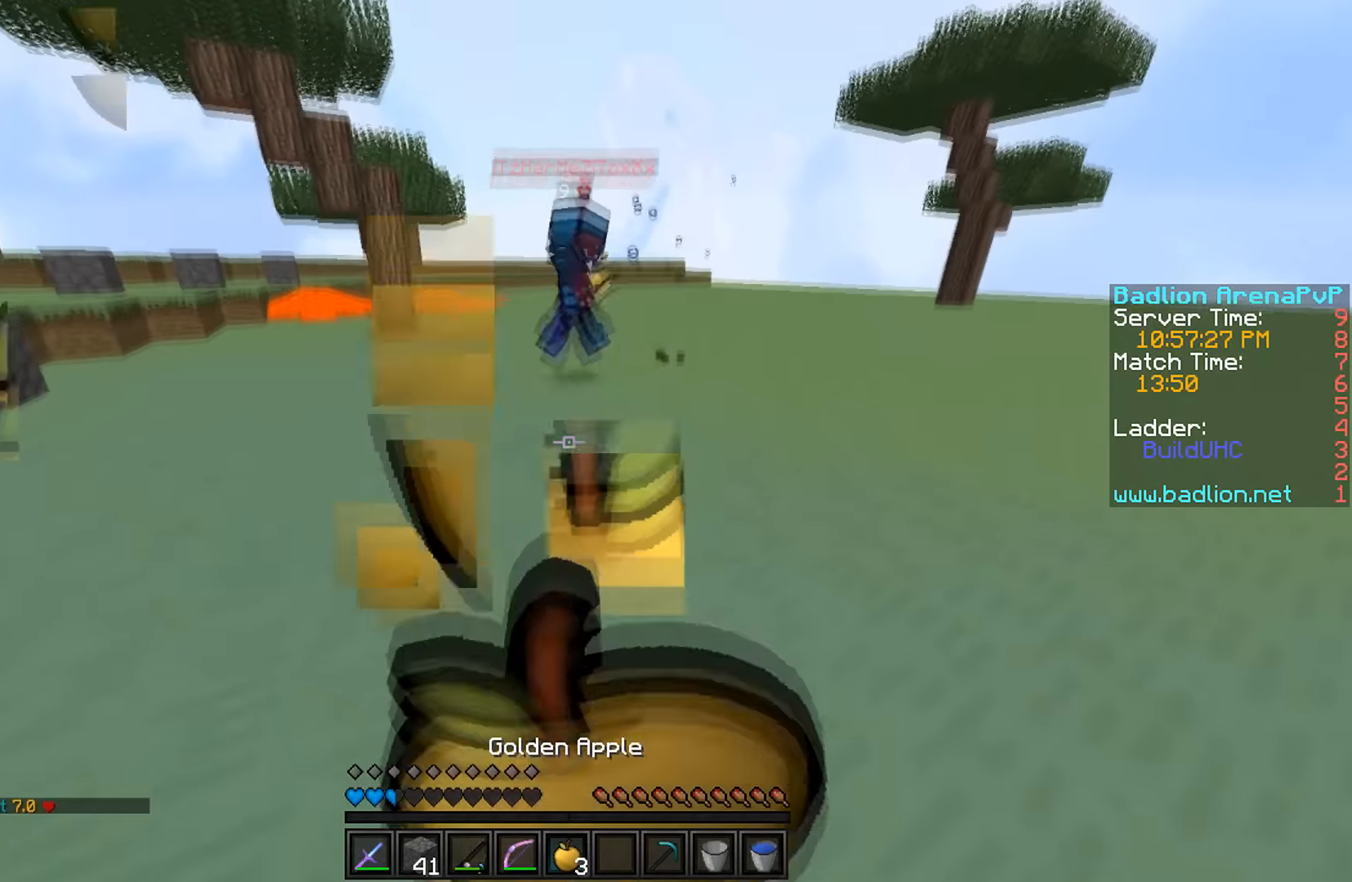
{"keys": ["w"], "events": []}
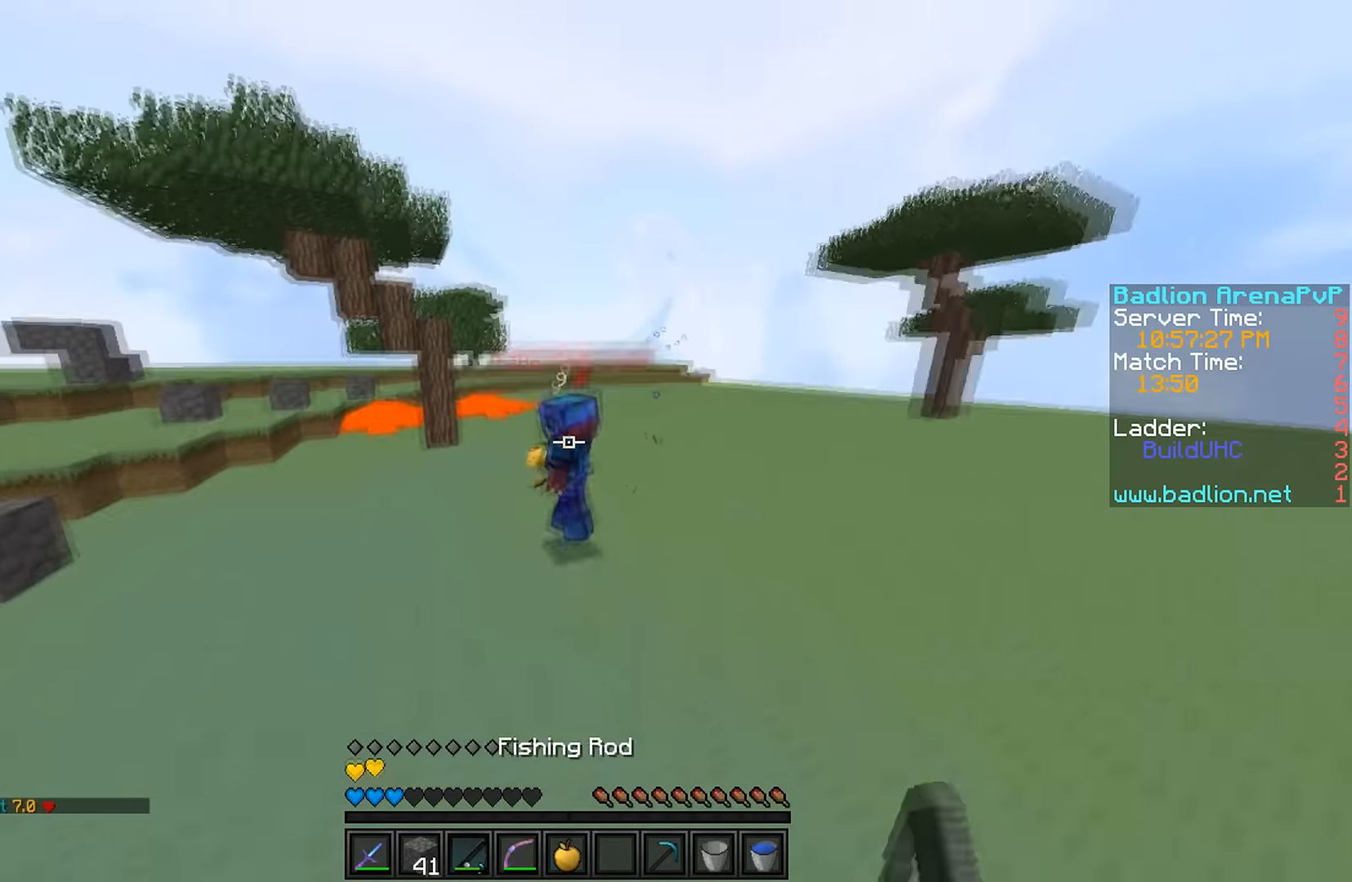
{"keys": ["d", "w"], "events": [[233, "d", "down"]]}
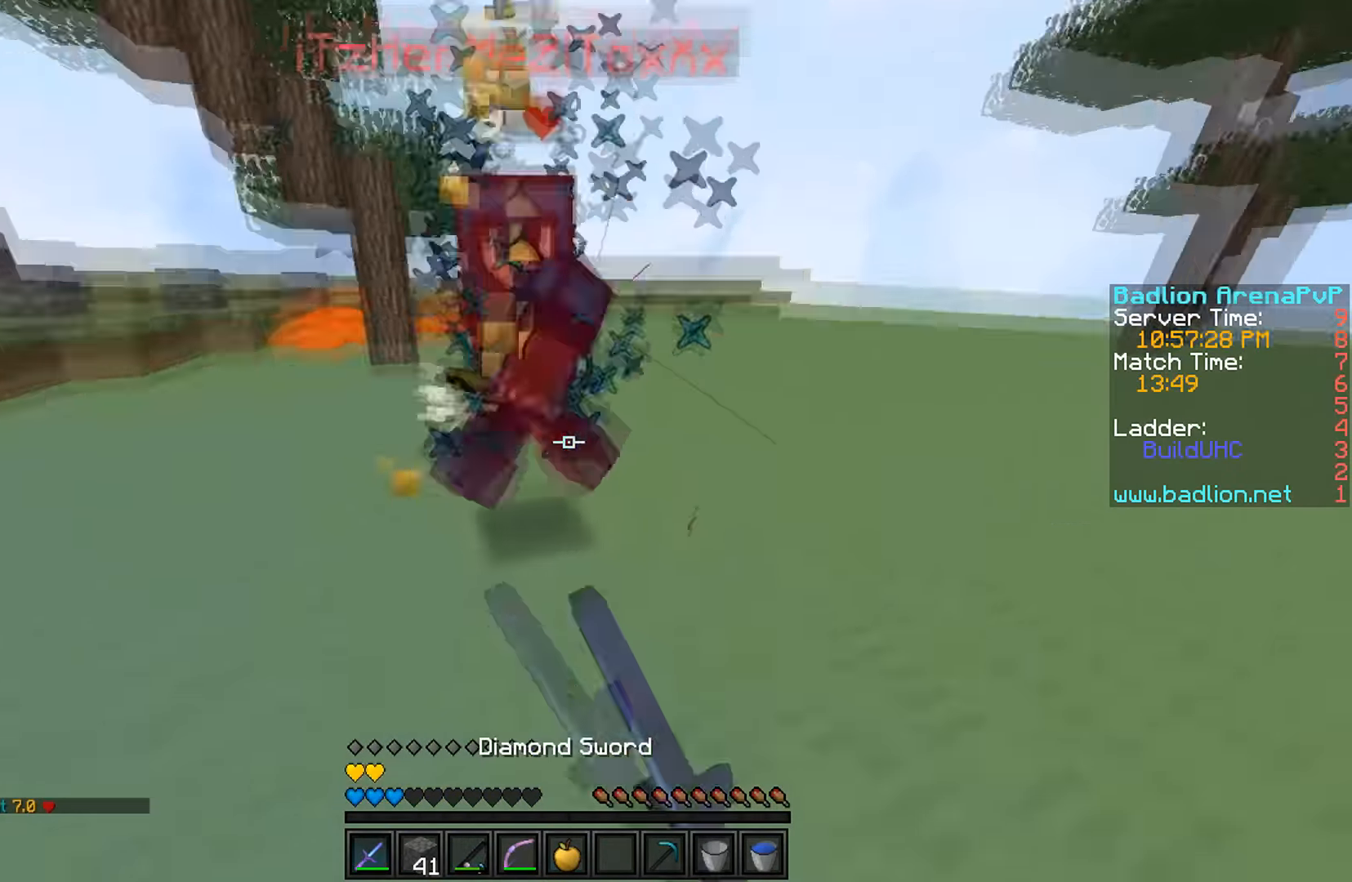
{"keys": ["d", "w"], "events": []}
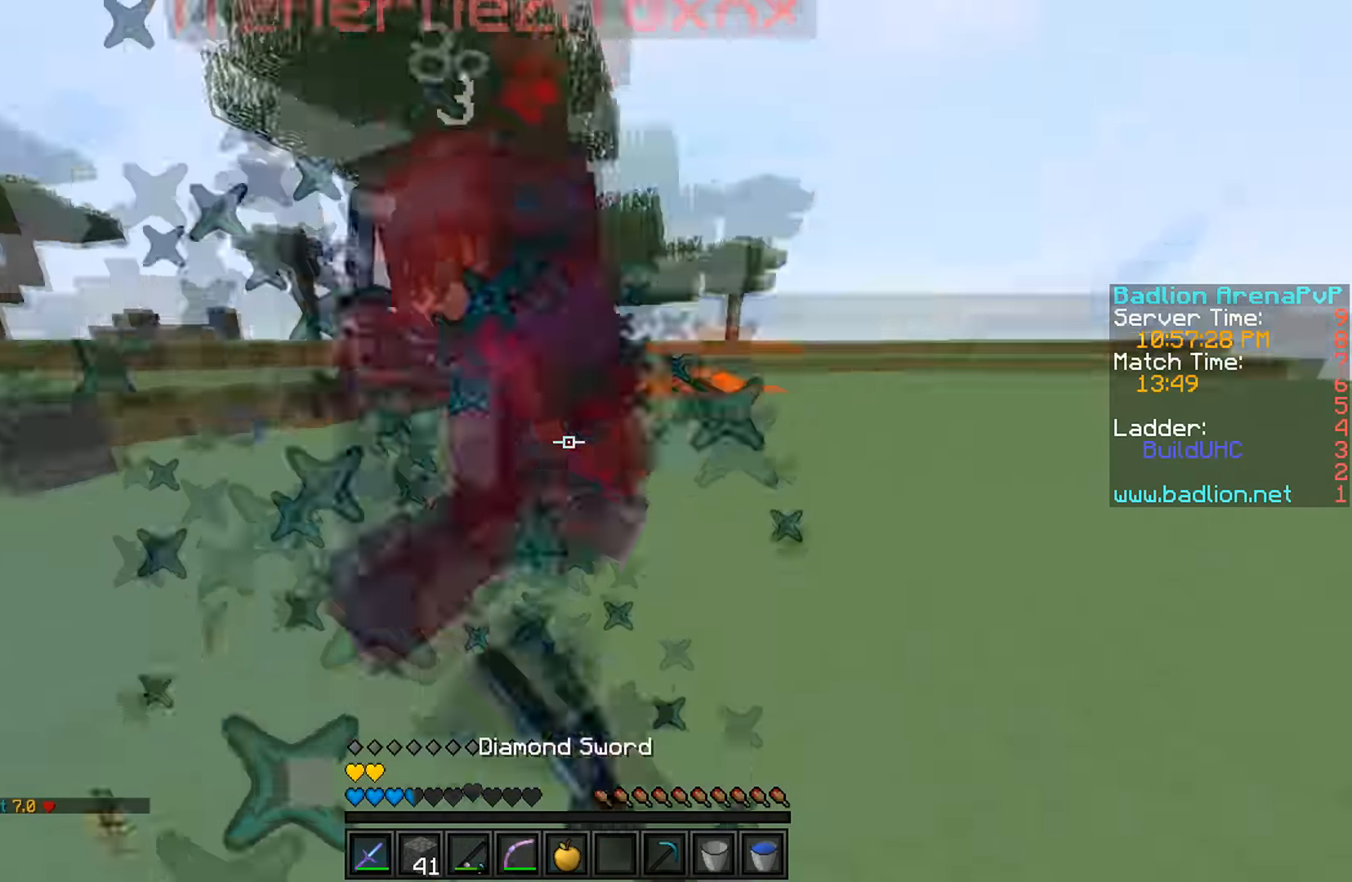
{"keys": ["a", "w"], "events": [[433, "a", "down"], [433, "d", "up"]]}
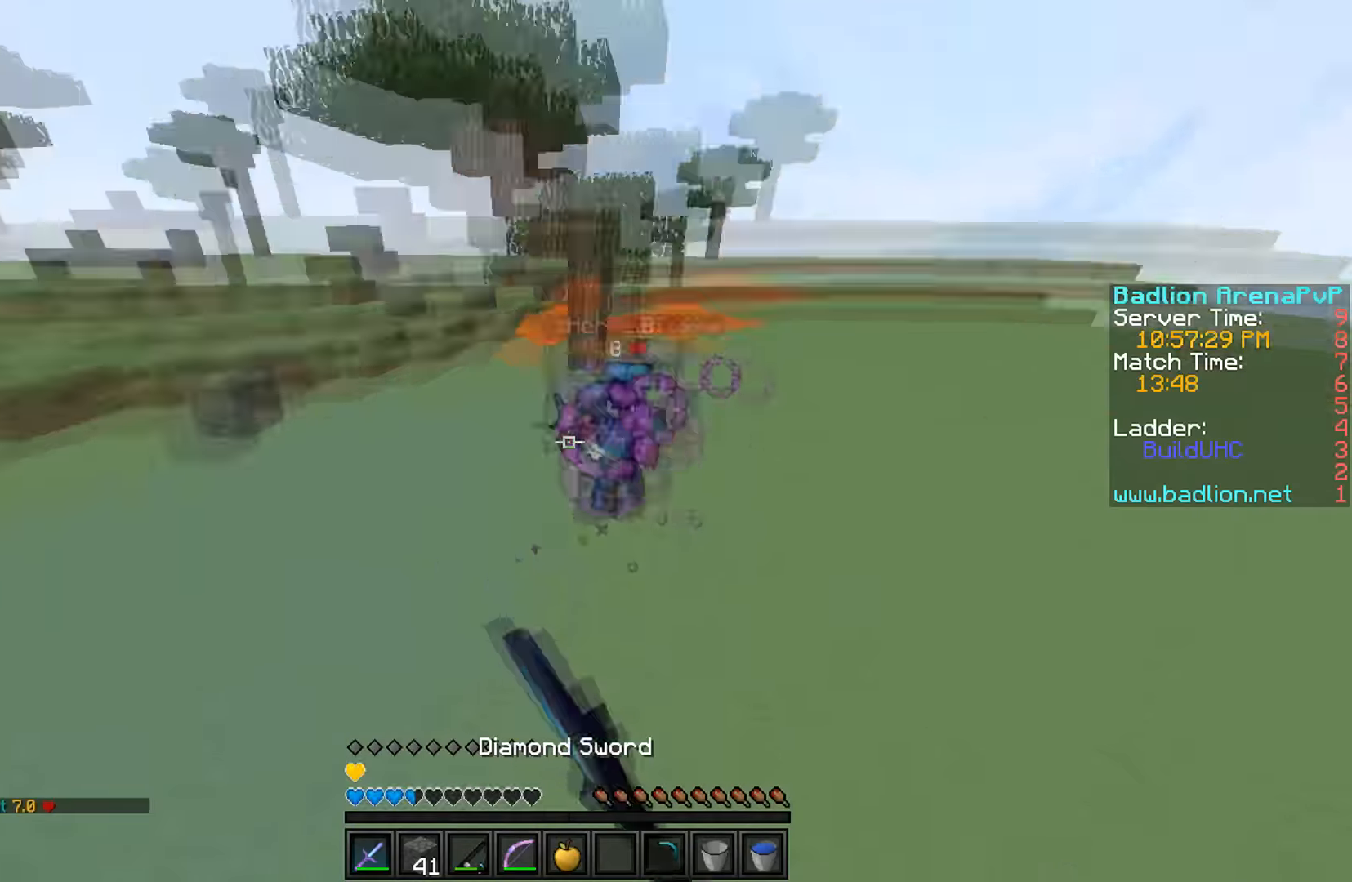
{"keys": ["a", "w"], "events": []}
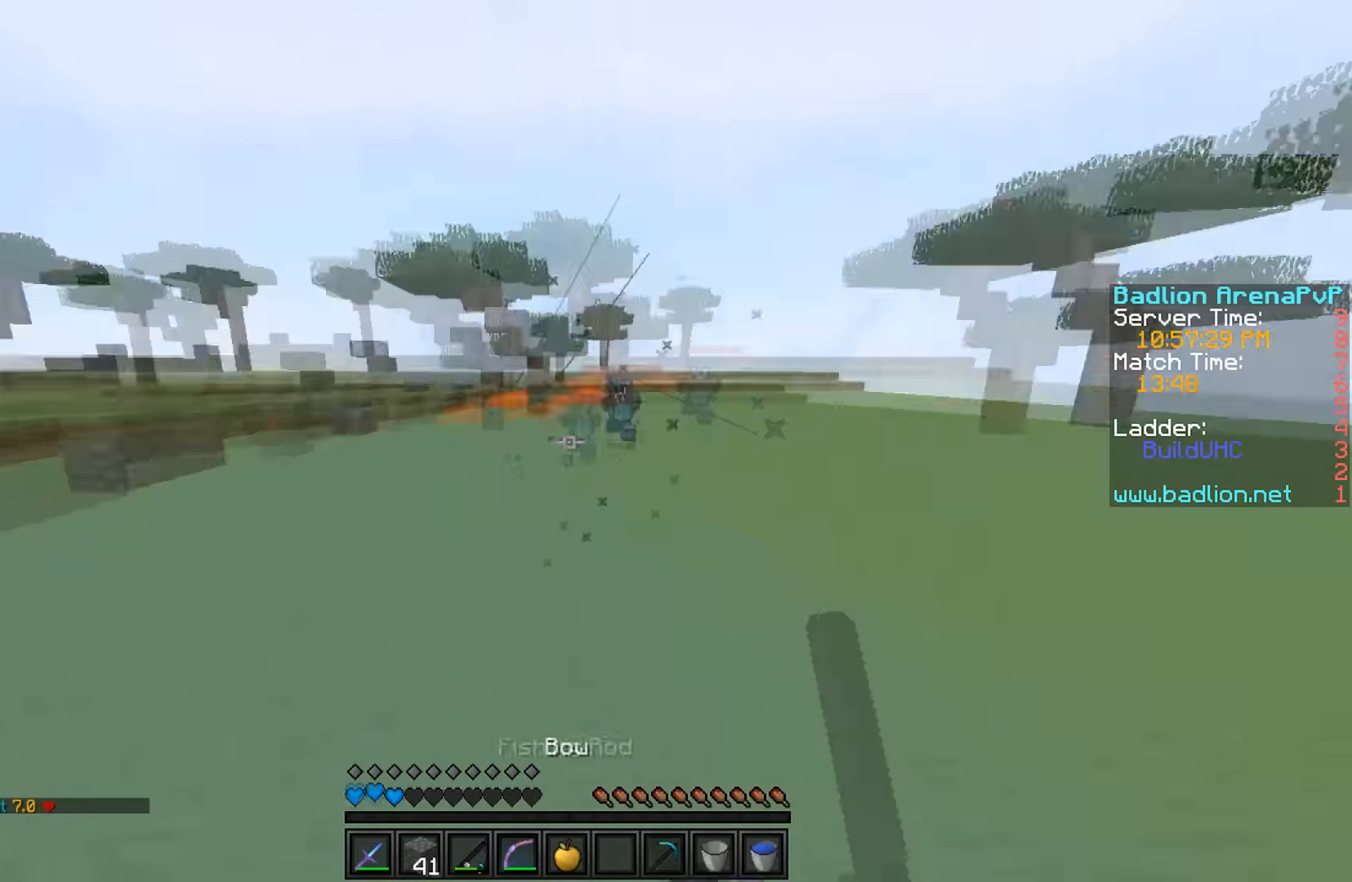
{"keys": ["a", "w"], "events": []}
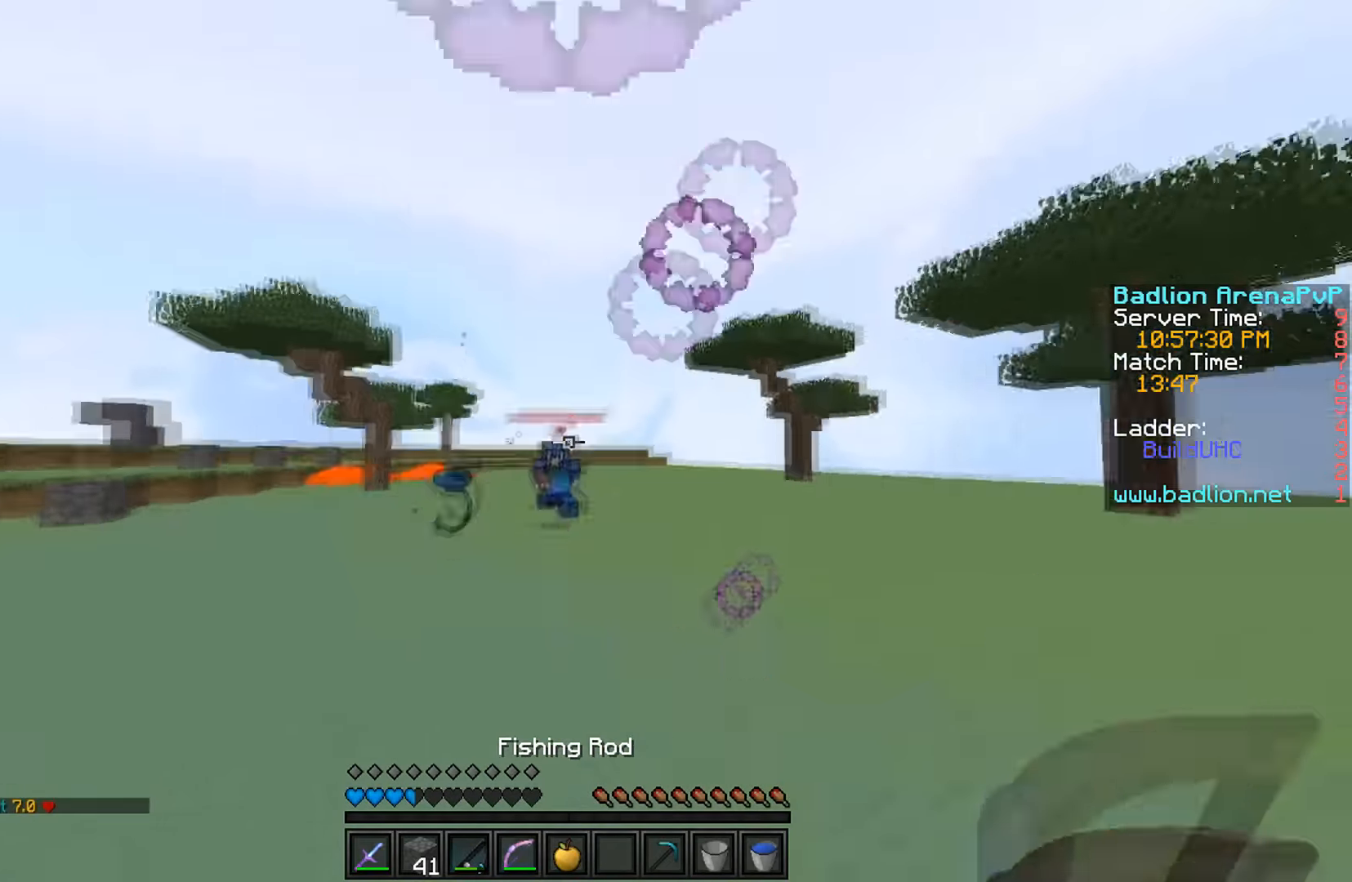
{"keys": ["a"], "events": [[500, "w", "up"]]}
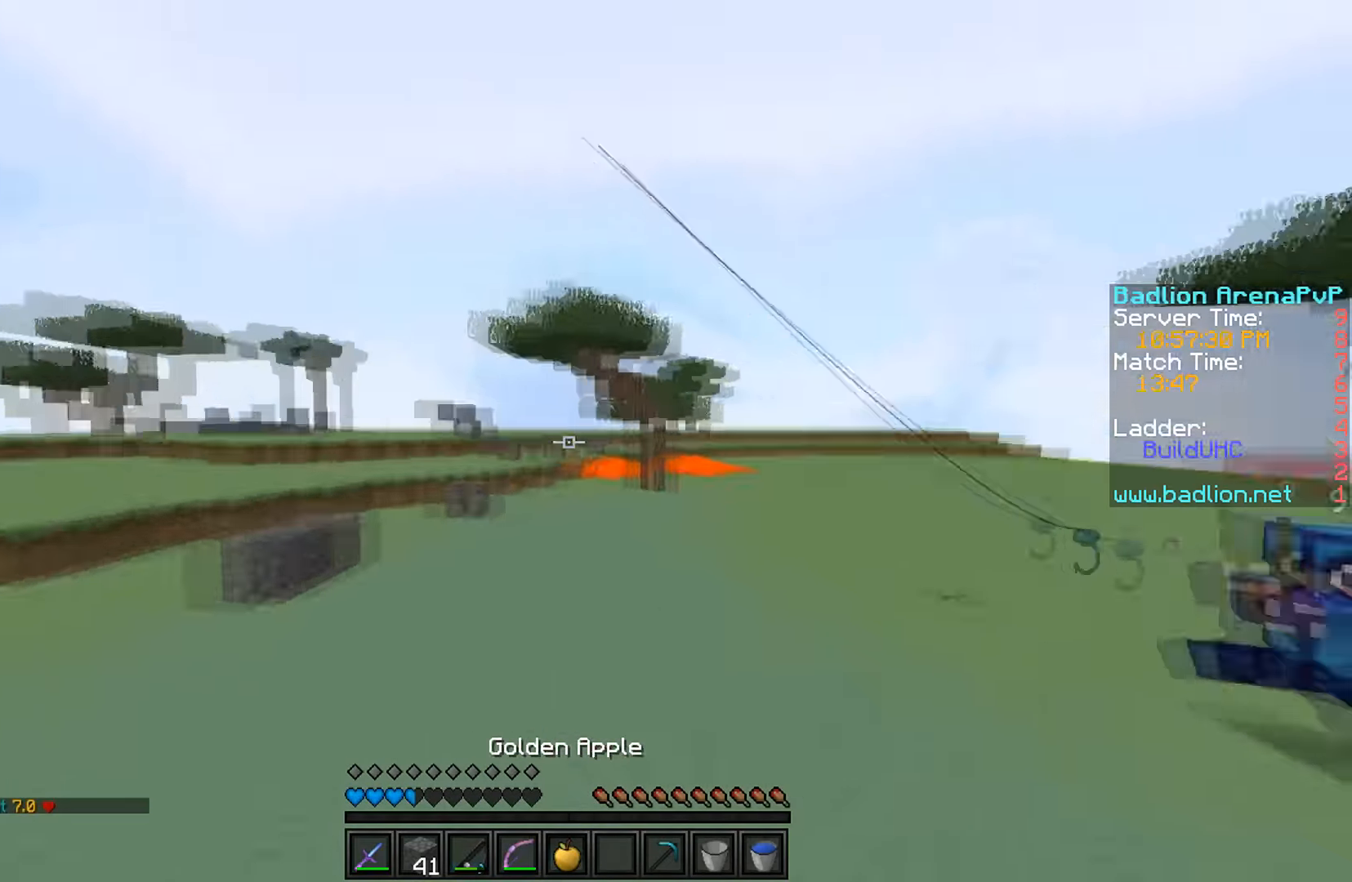
{"keys": ["a", "d", "s"], "events": [[133, "s", "down"], [367, "d", "down"]]}
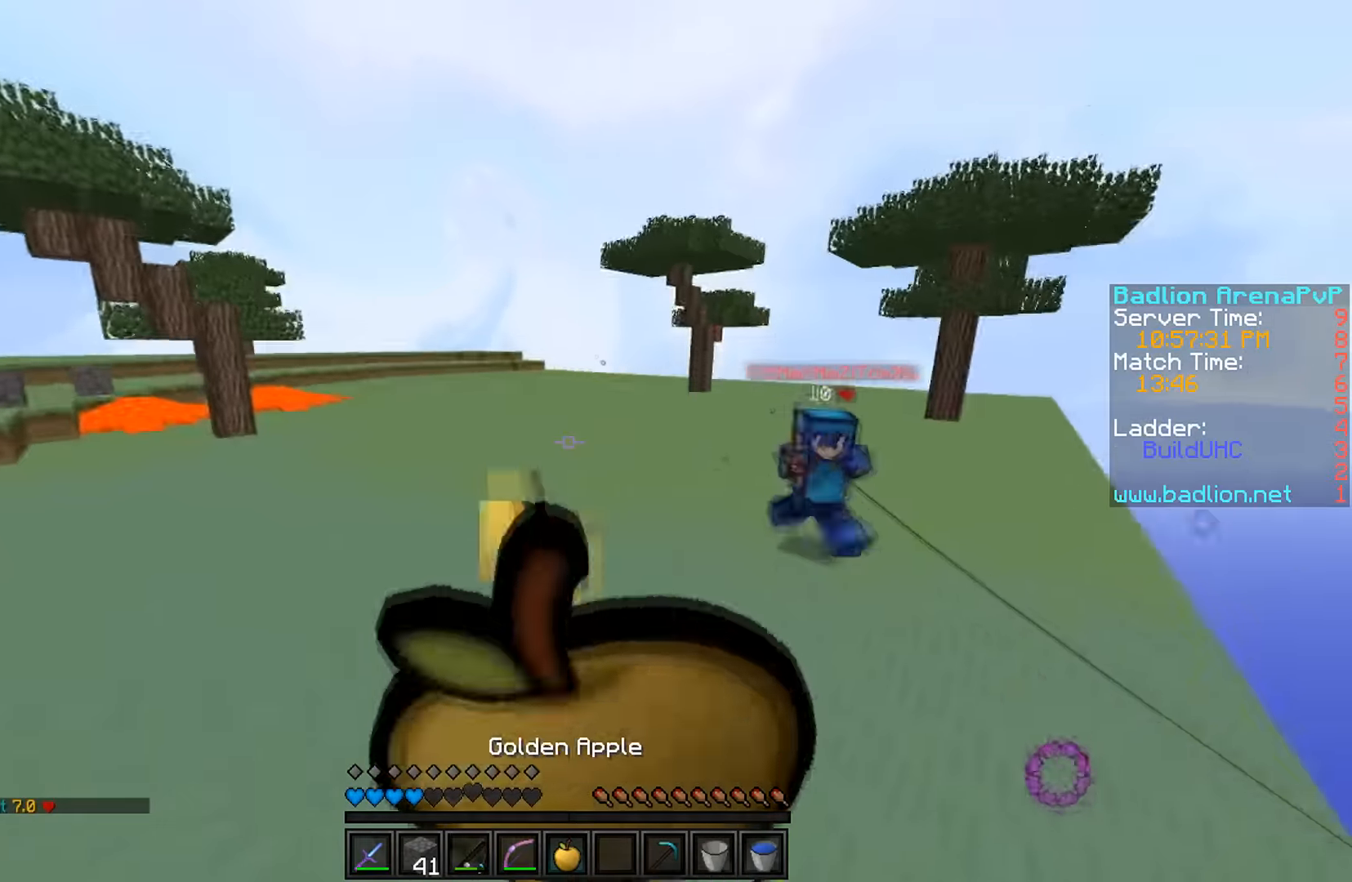
{"keys": ["a", "d"]}
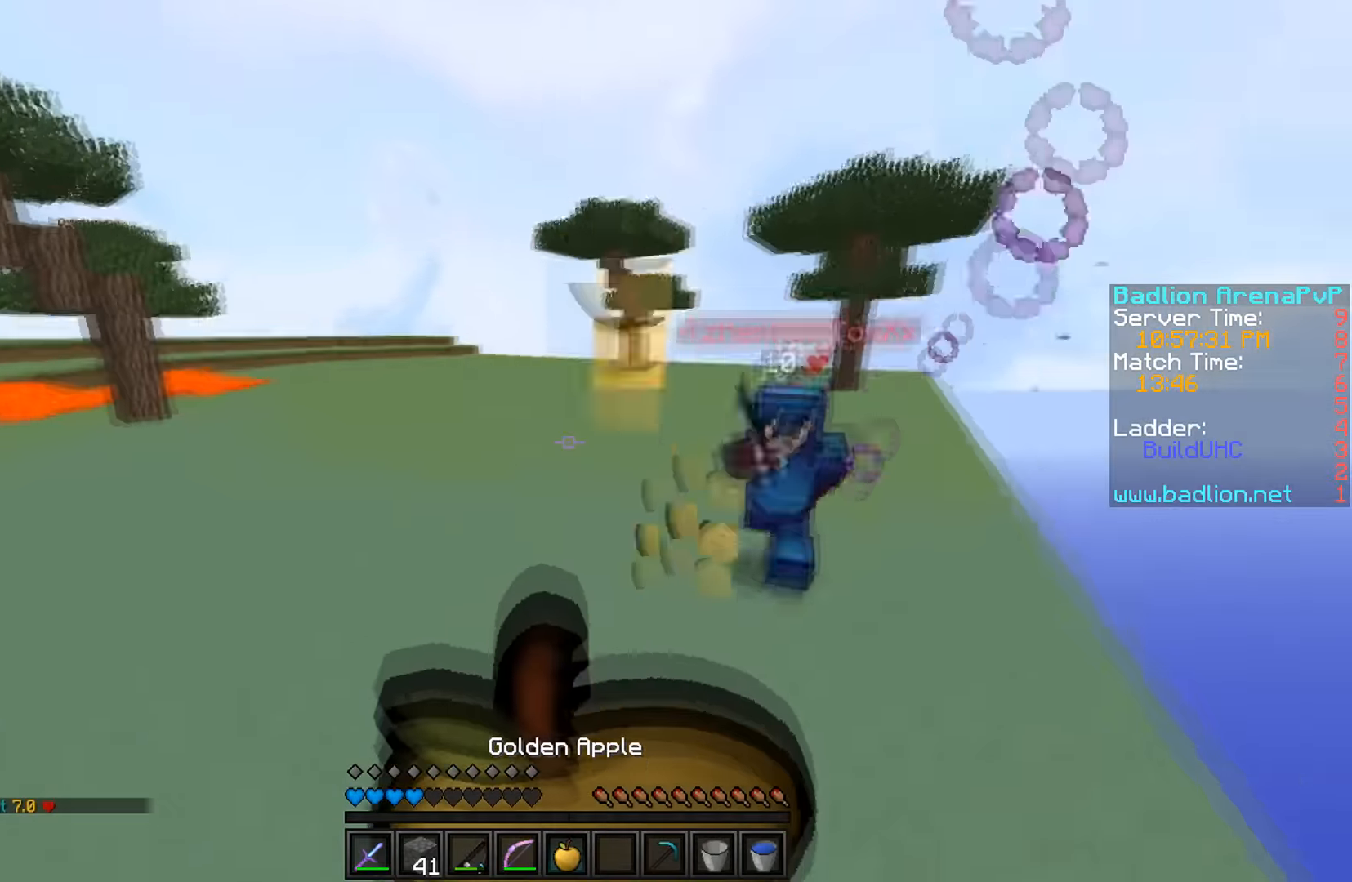
{"keys": ["a", "w"], "events": [[67, "a", "up"], [100, "d", "up"], [133, "w", "down"], [500, "a", "down"]]}
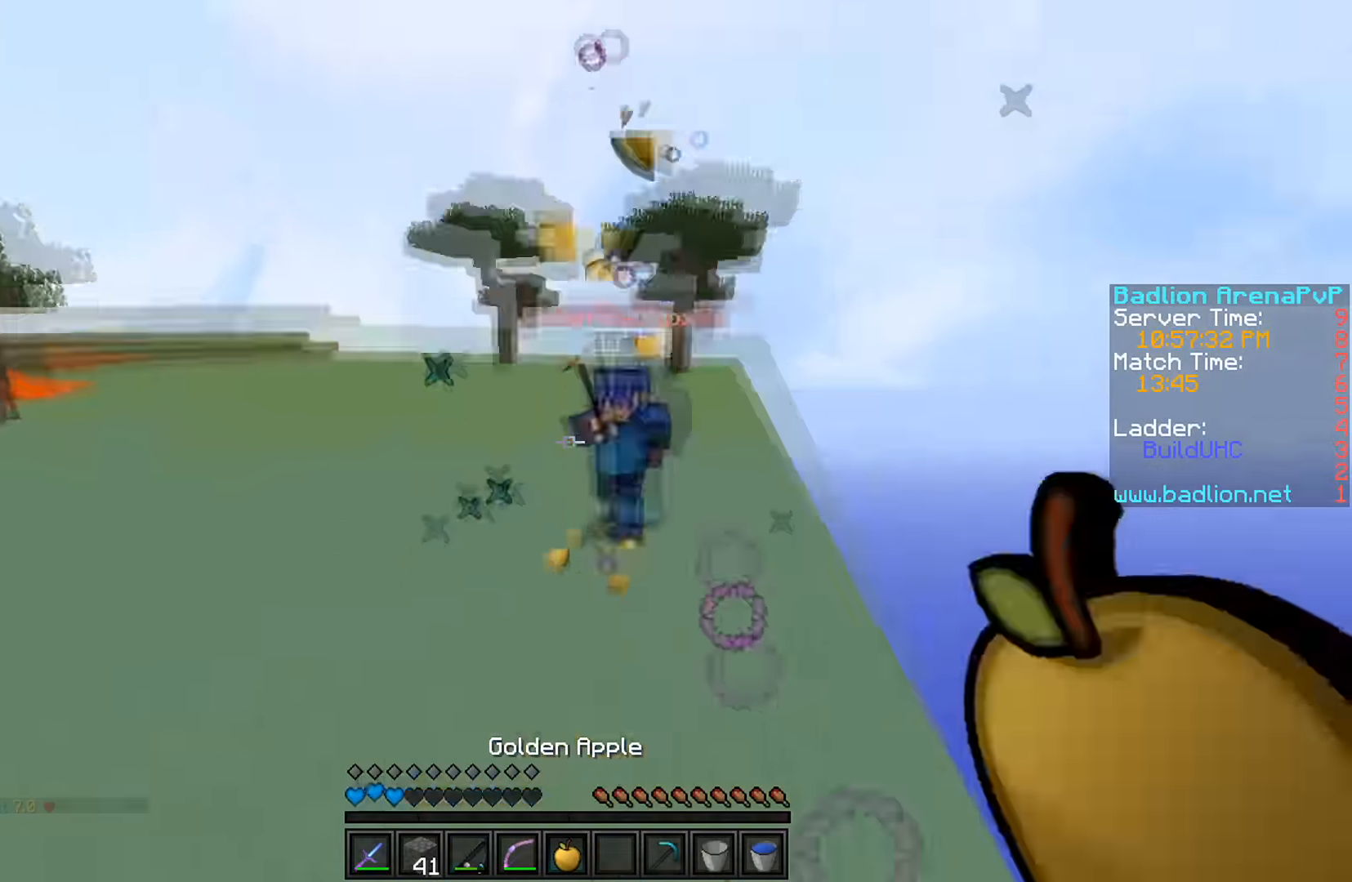
{"keys": ["w"], "events": [[200, "a", "up"]]}
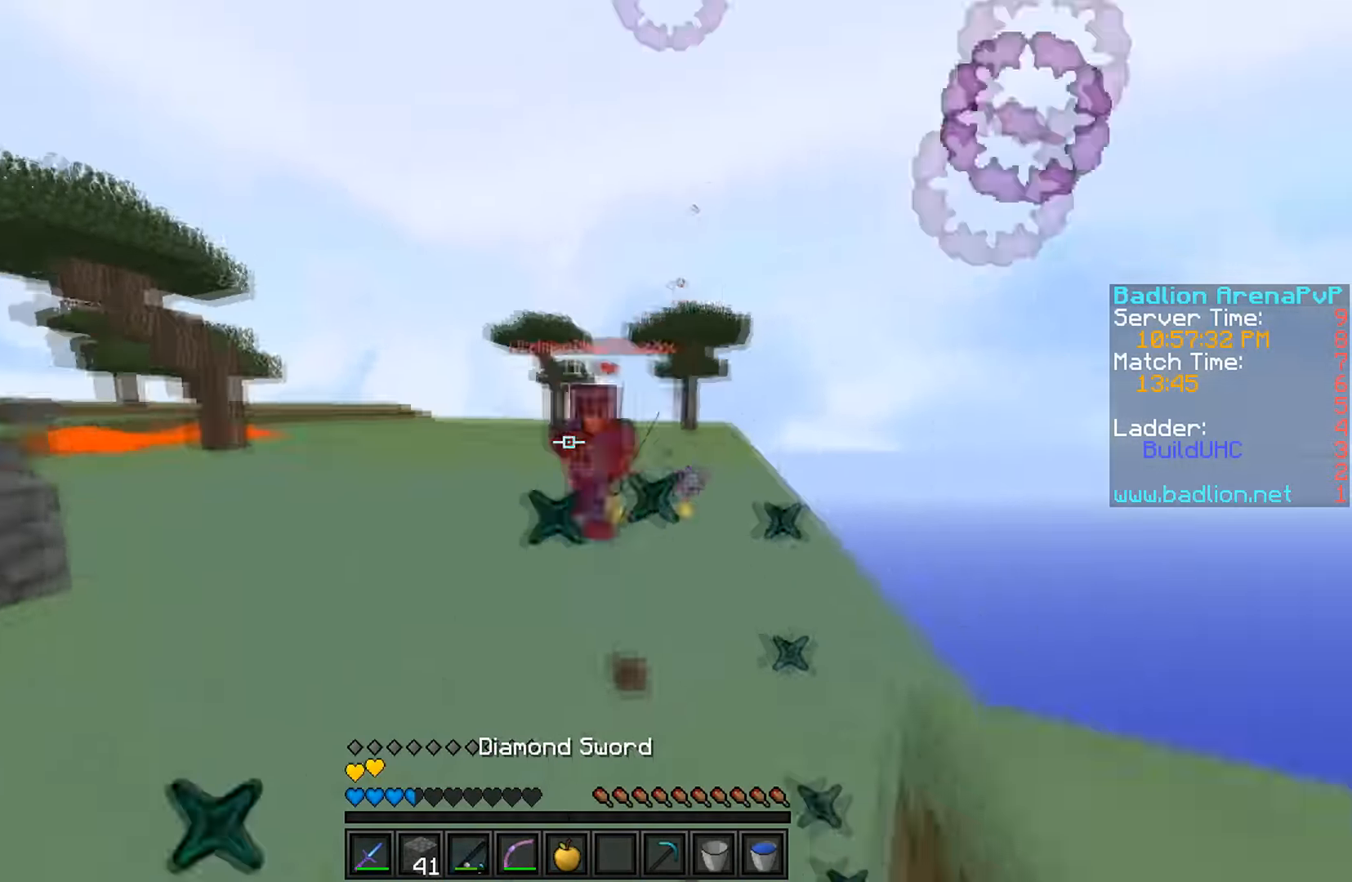
{"keys": ["d", "w"], "events": [[300, "d", "down"]]}
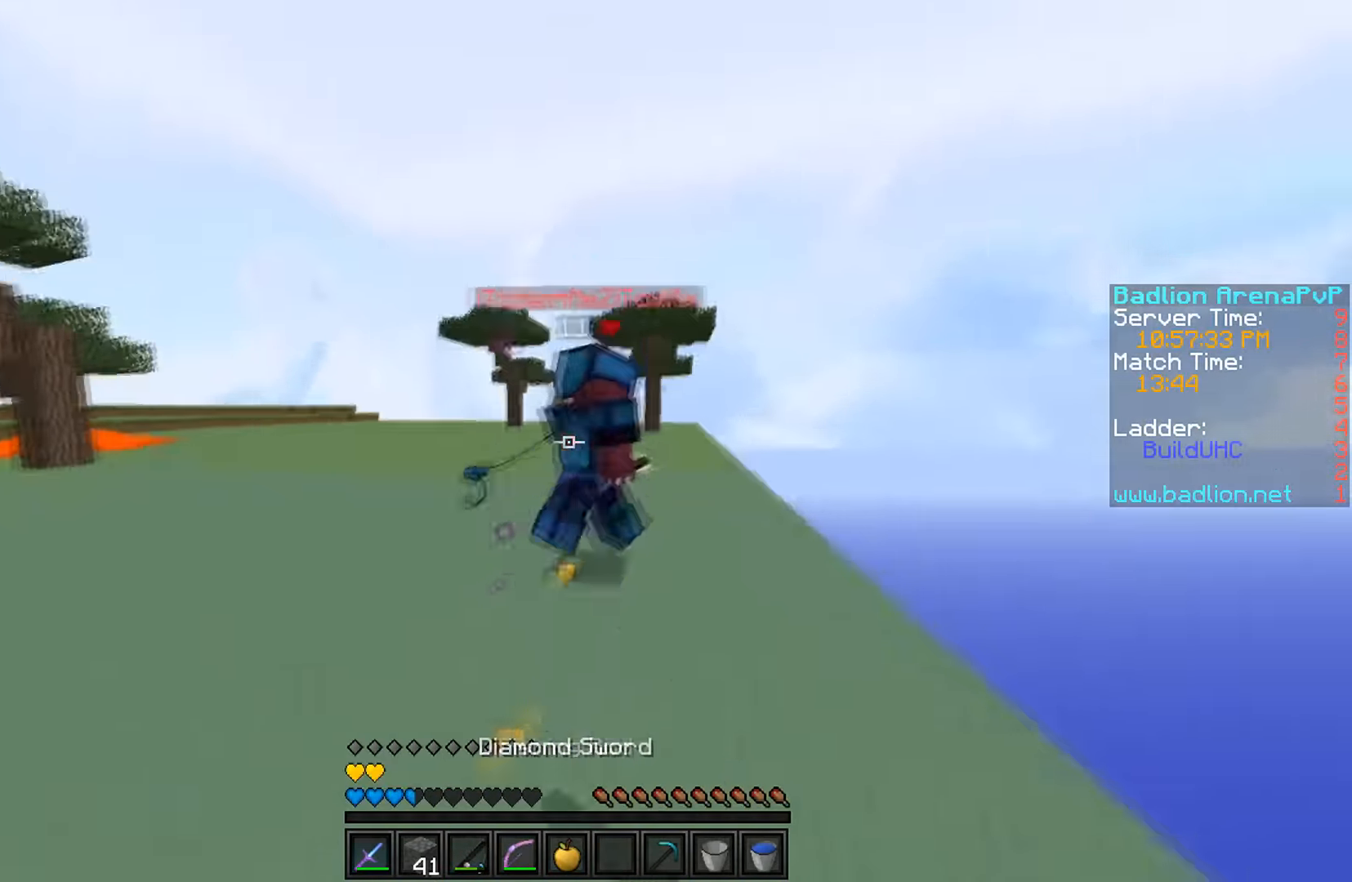
{"keys": ["w"], "events": [[167, "d", "up"]]}
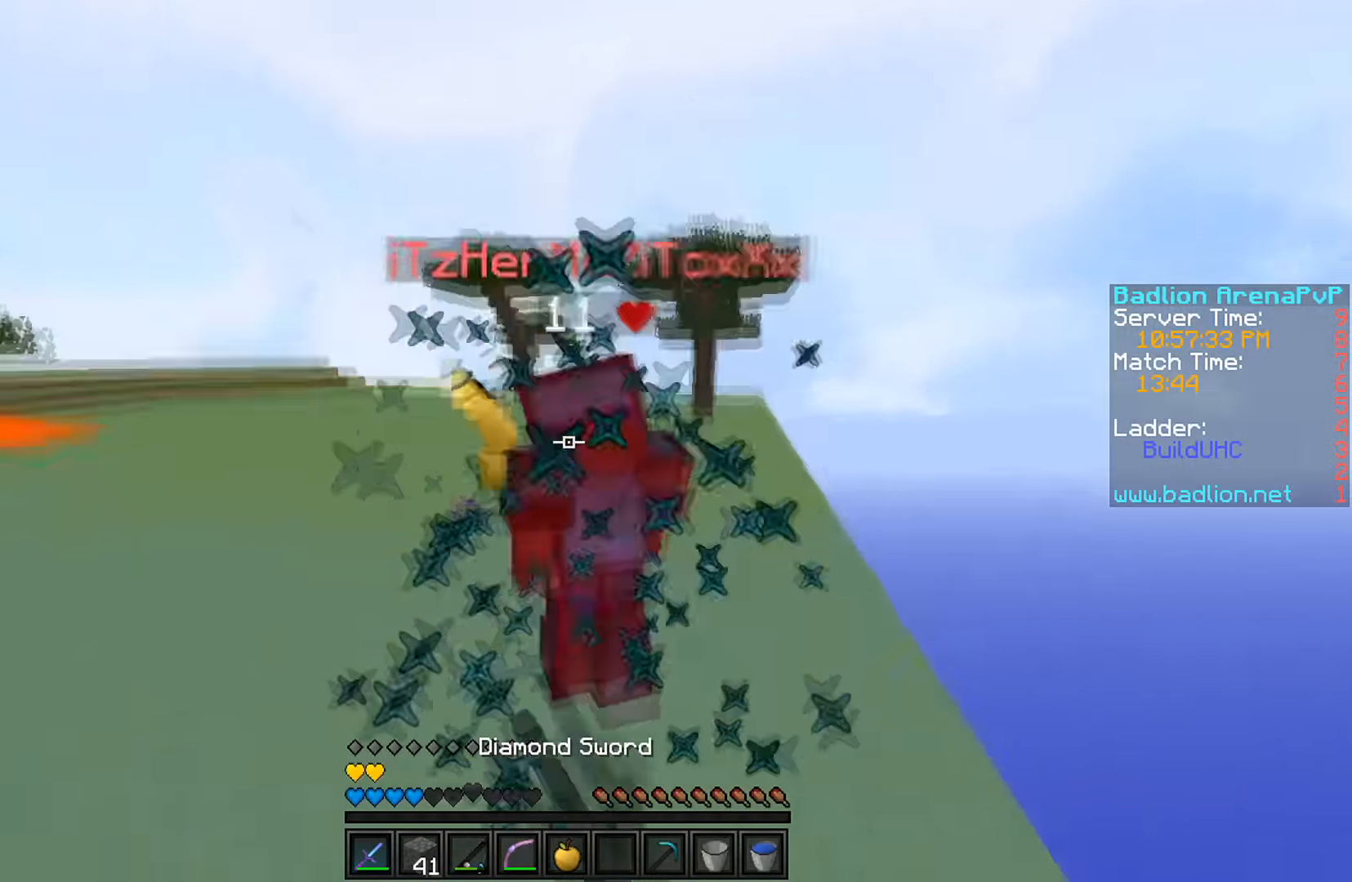
{"keys": ["a", "w"], "events": [[333, "a", "down"]]}
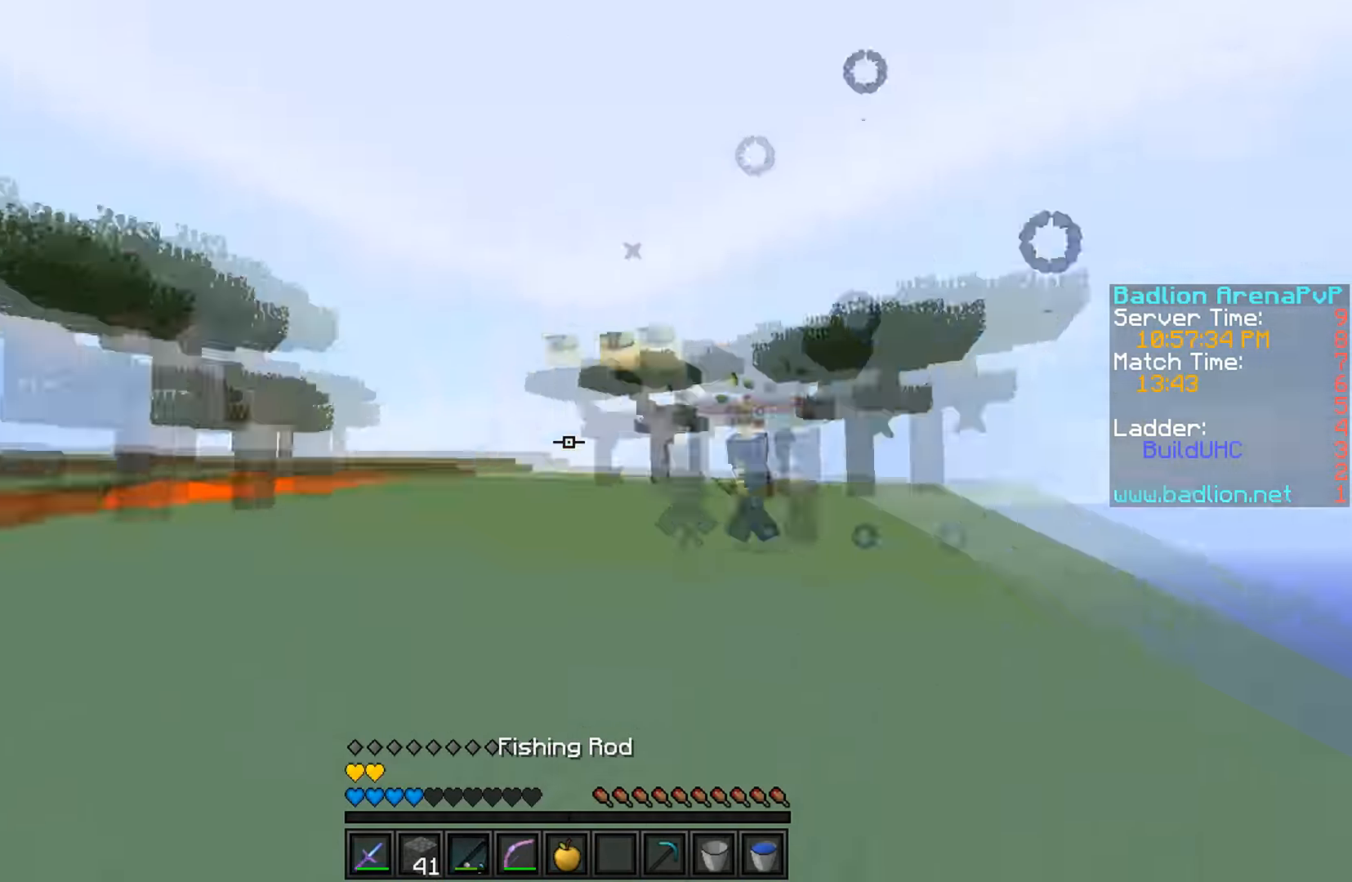
{"keys": ["a", "w"], "events": []}
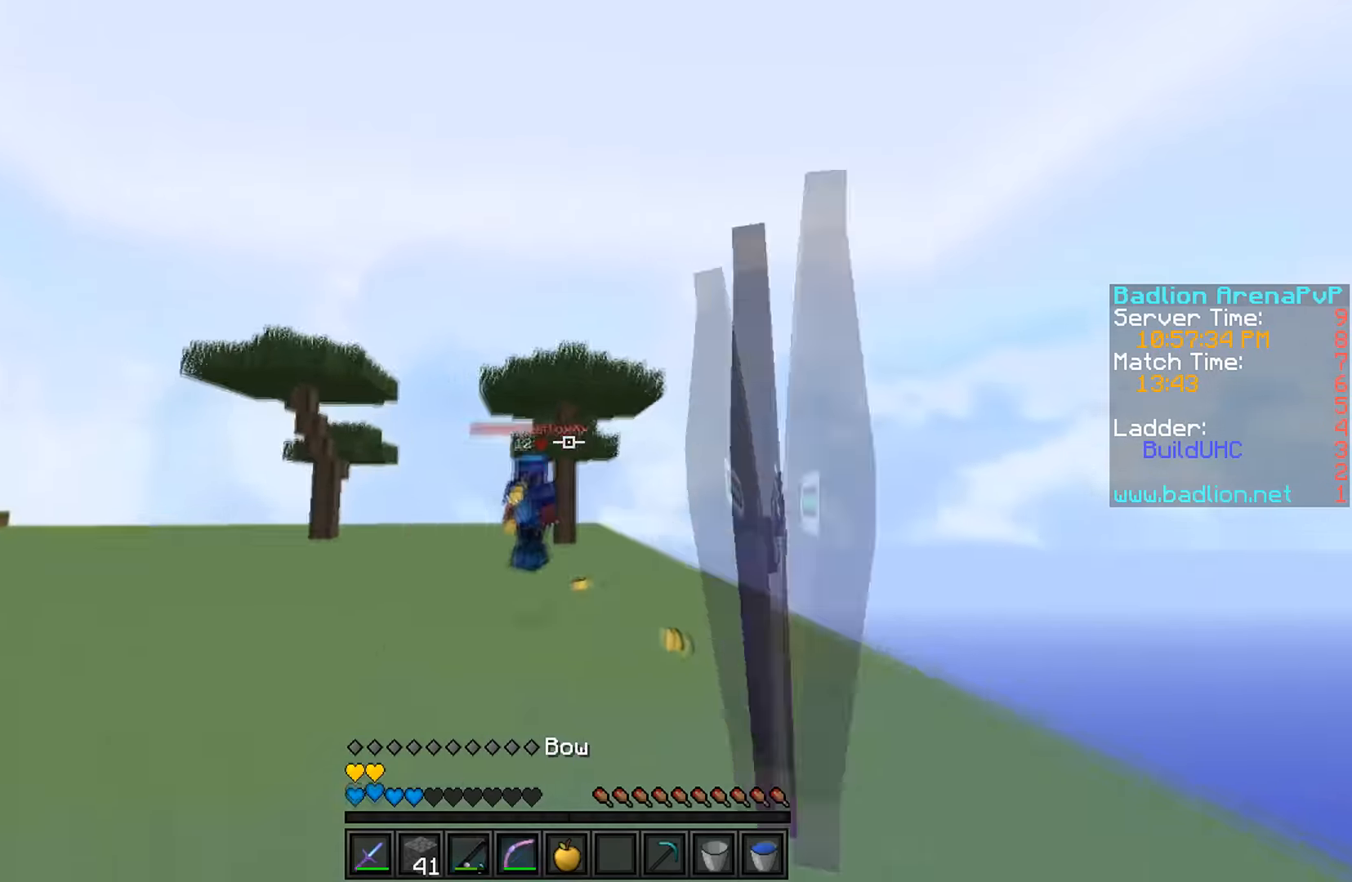
{"keys": ["w"], "events": [[367, "a", "up"]]}
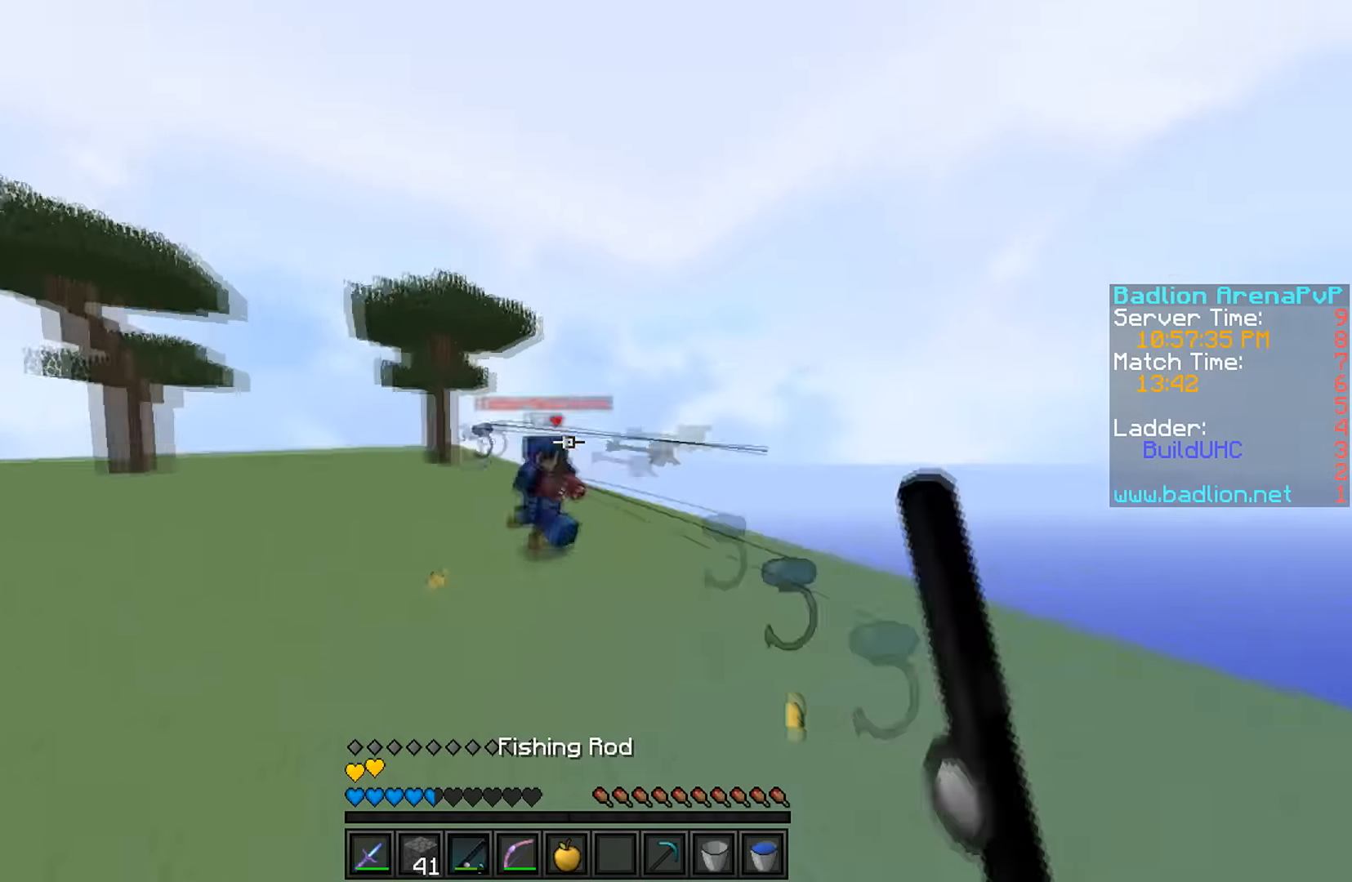
{"keys": ["w"], "events": []}
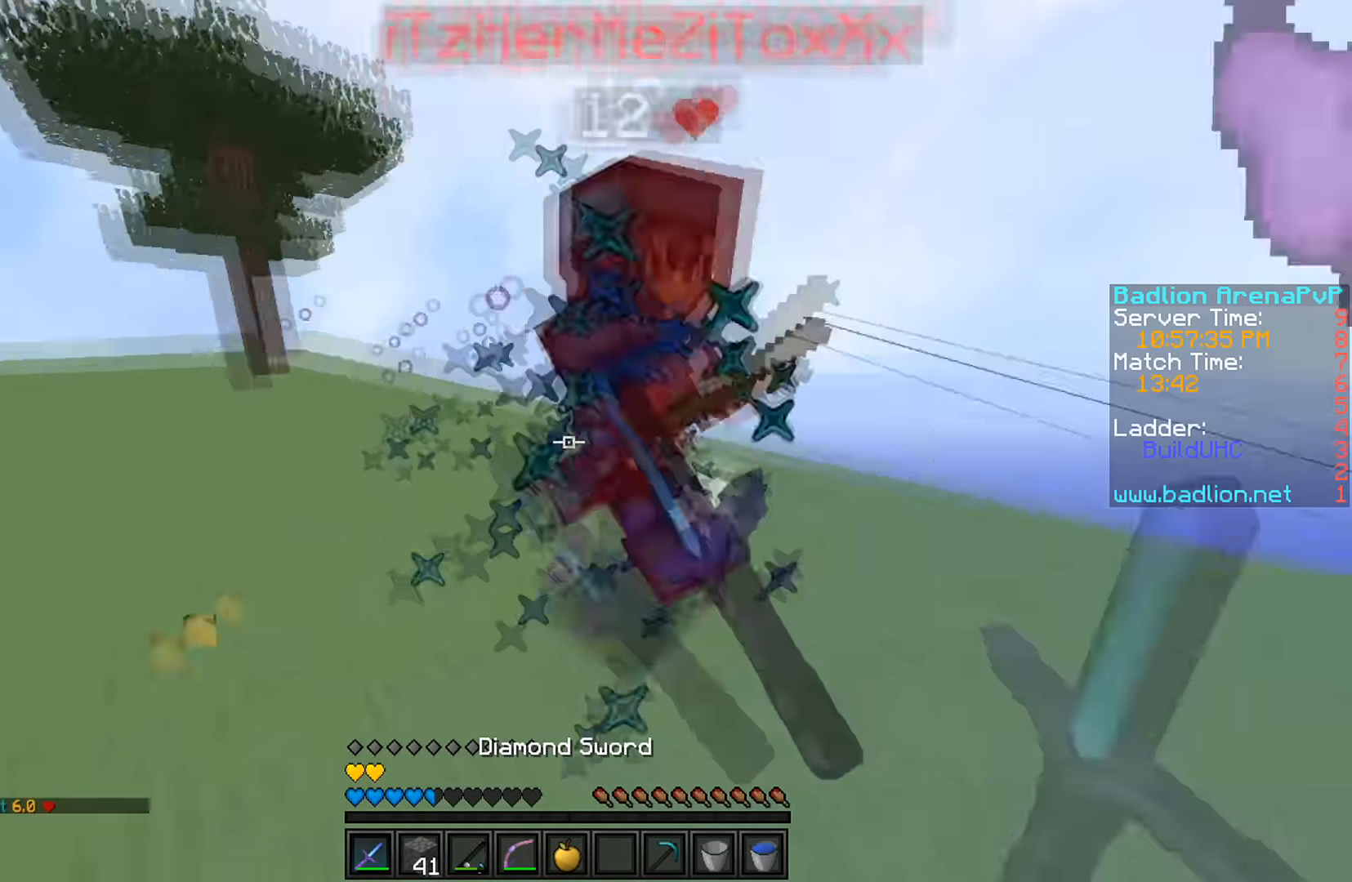
{"keys": ["w"], "events": []}
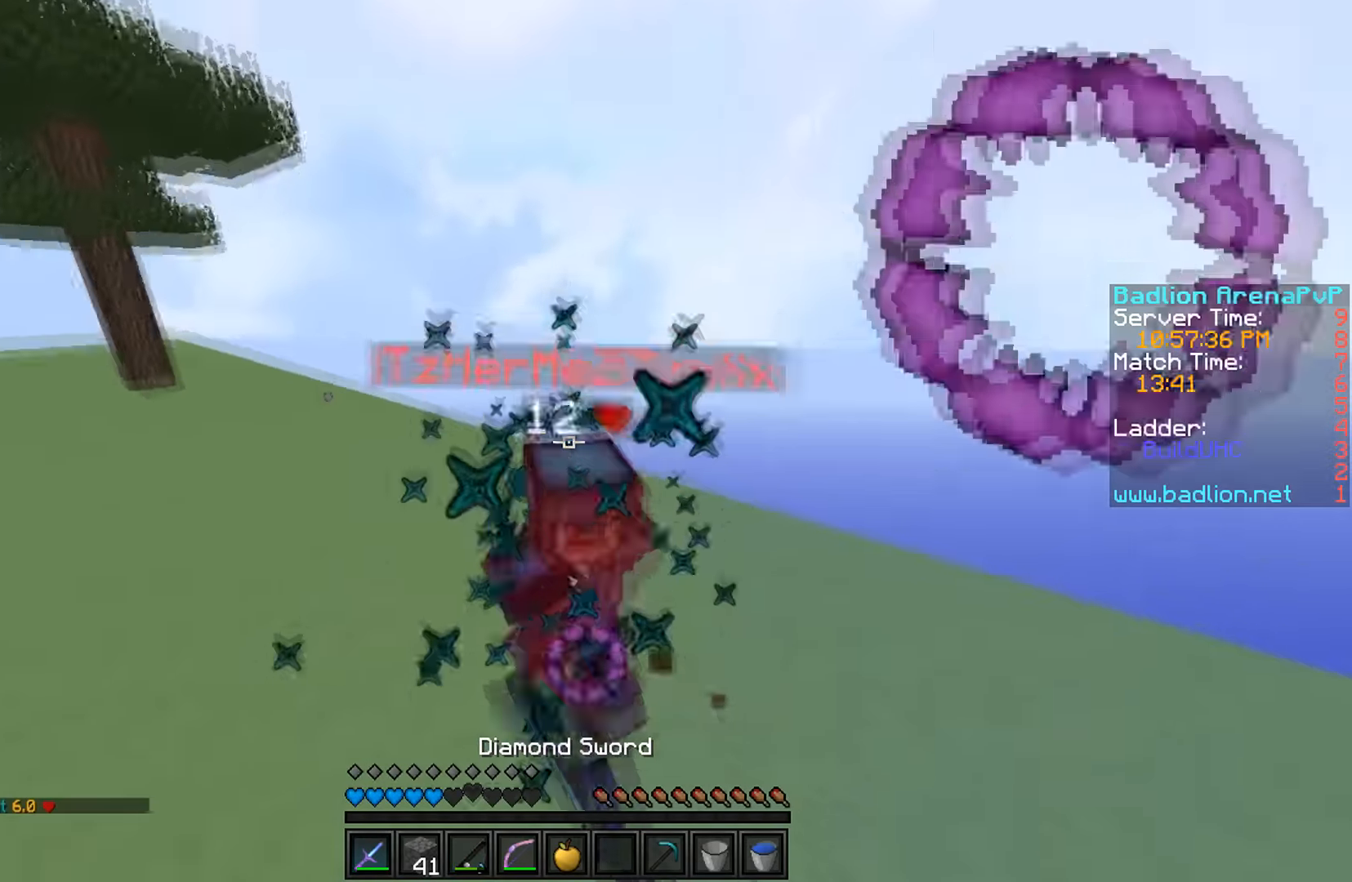
{"keys": ["w"], "events": []}
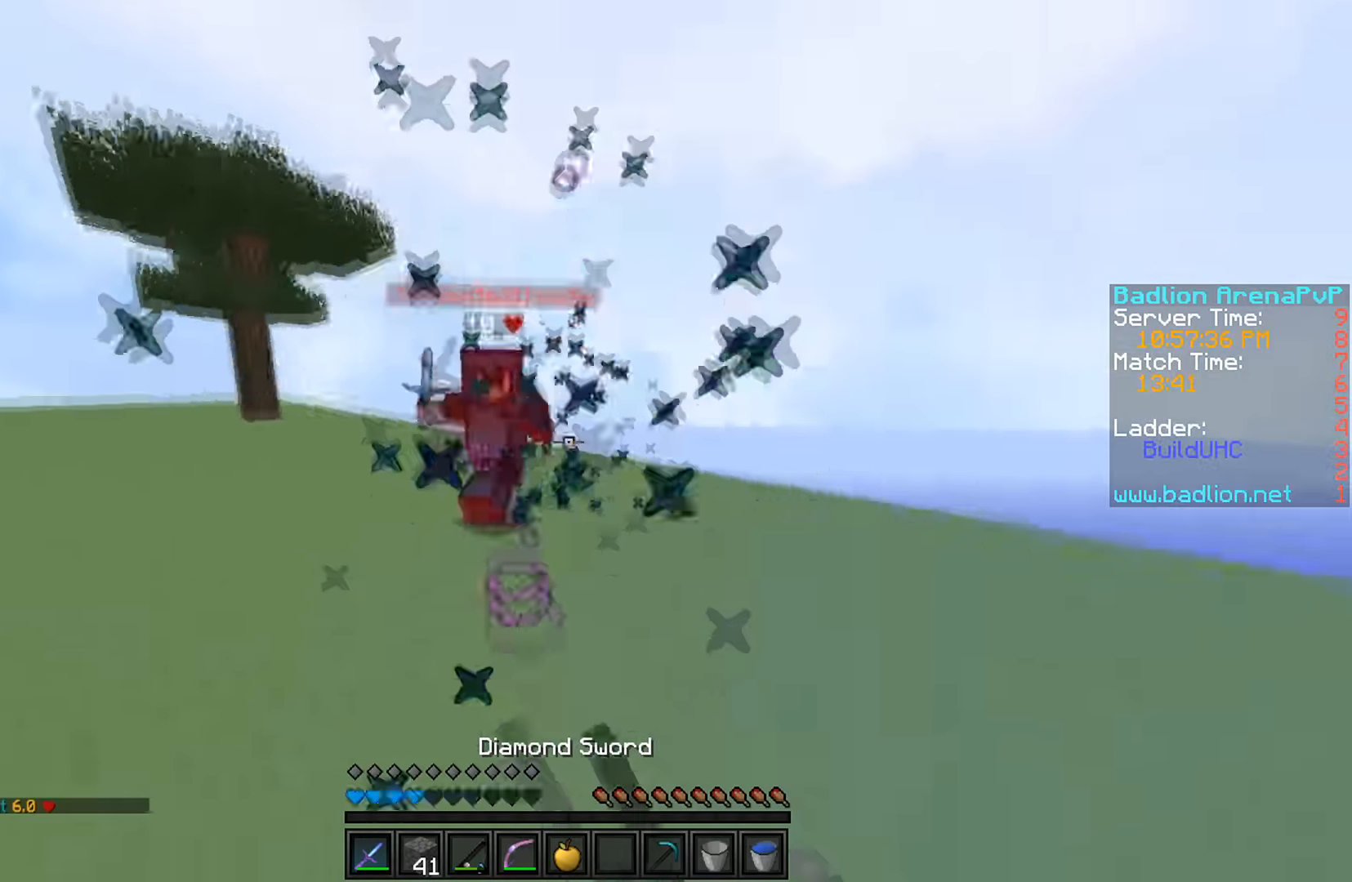
{"keys": ["w"], "events": [[133, "a", "down"], [333, "a", "up"]]}
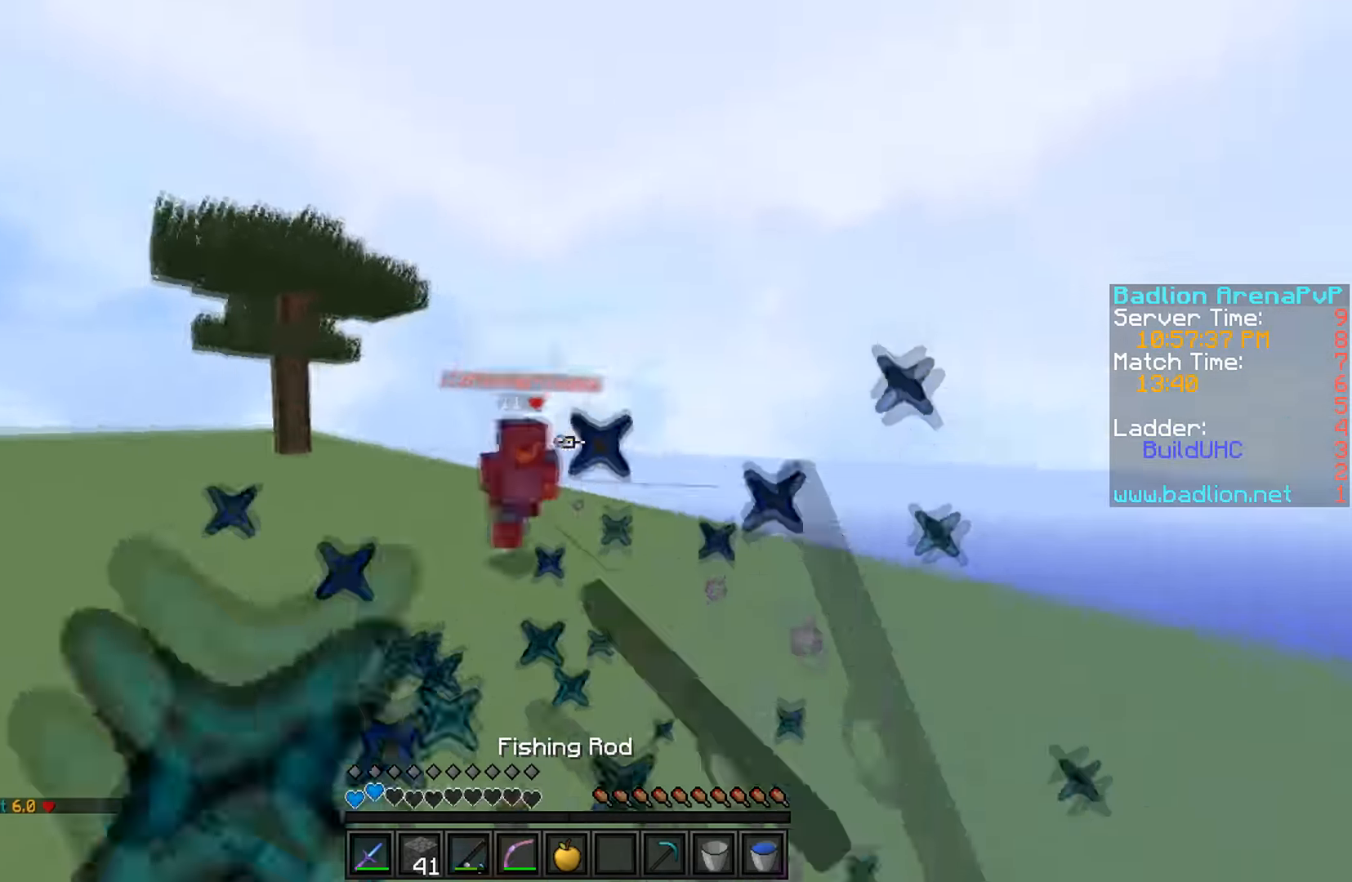
{"keys": ["d", "w"], "events": [[367, "d", "down"]]}
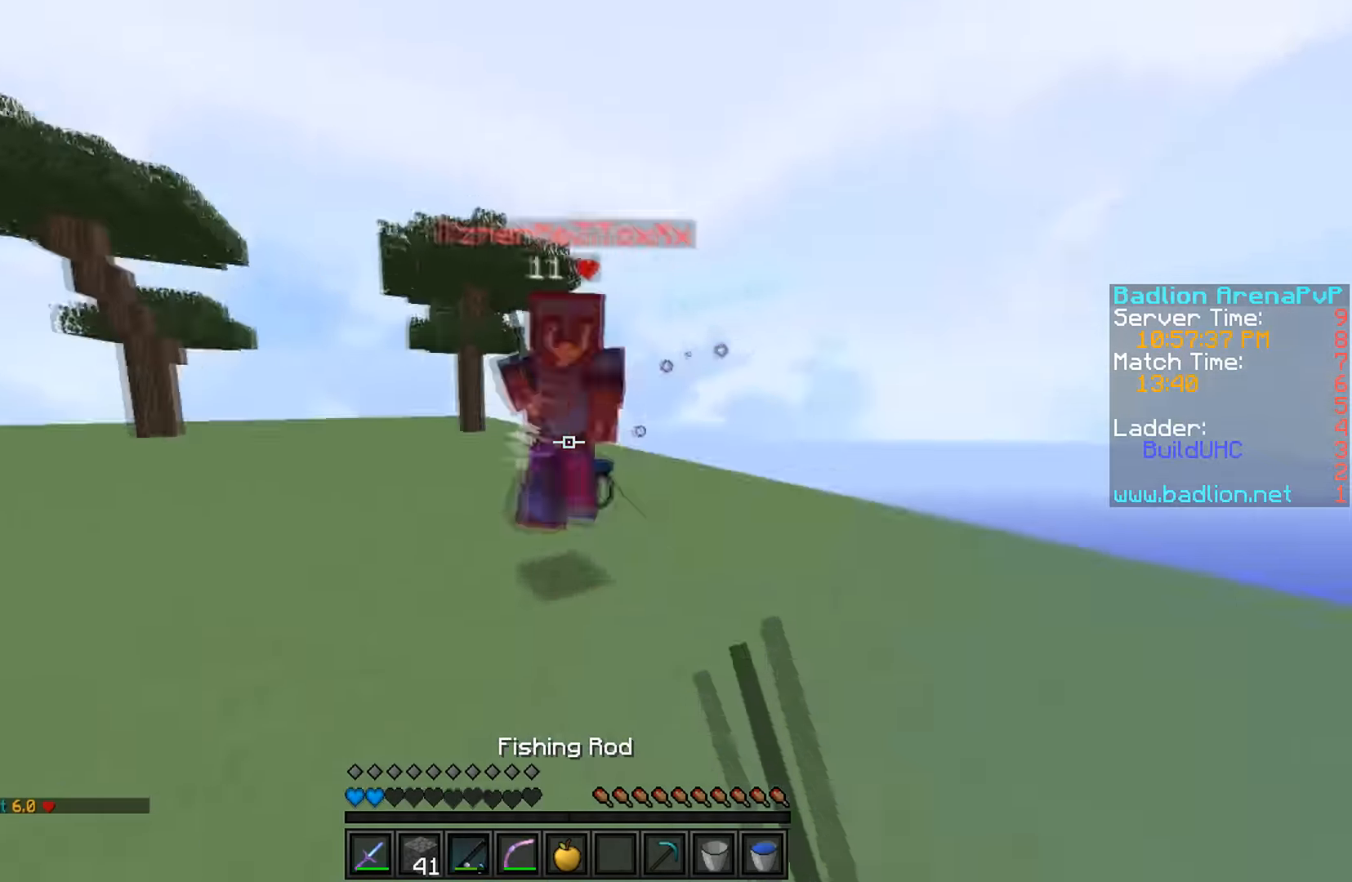
{"keys": ["d", "w"], "events": []}
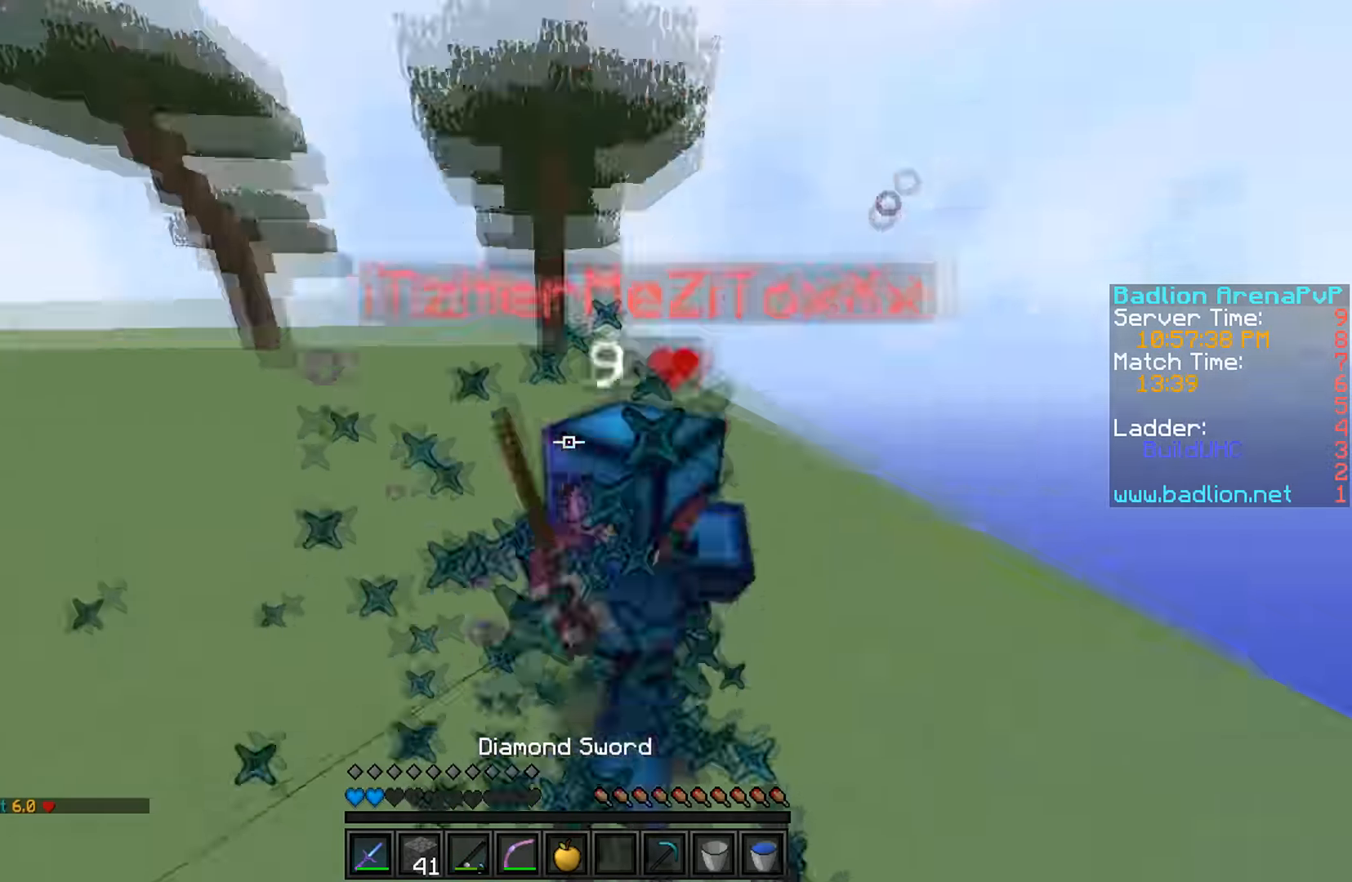
{"keys": ["w"], "events": [[367, "d", "up"]]}